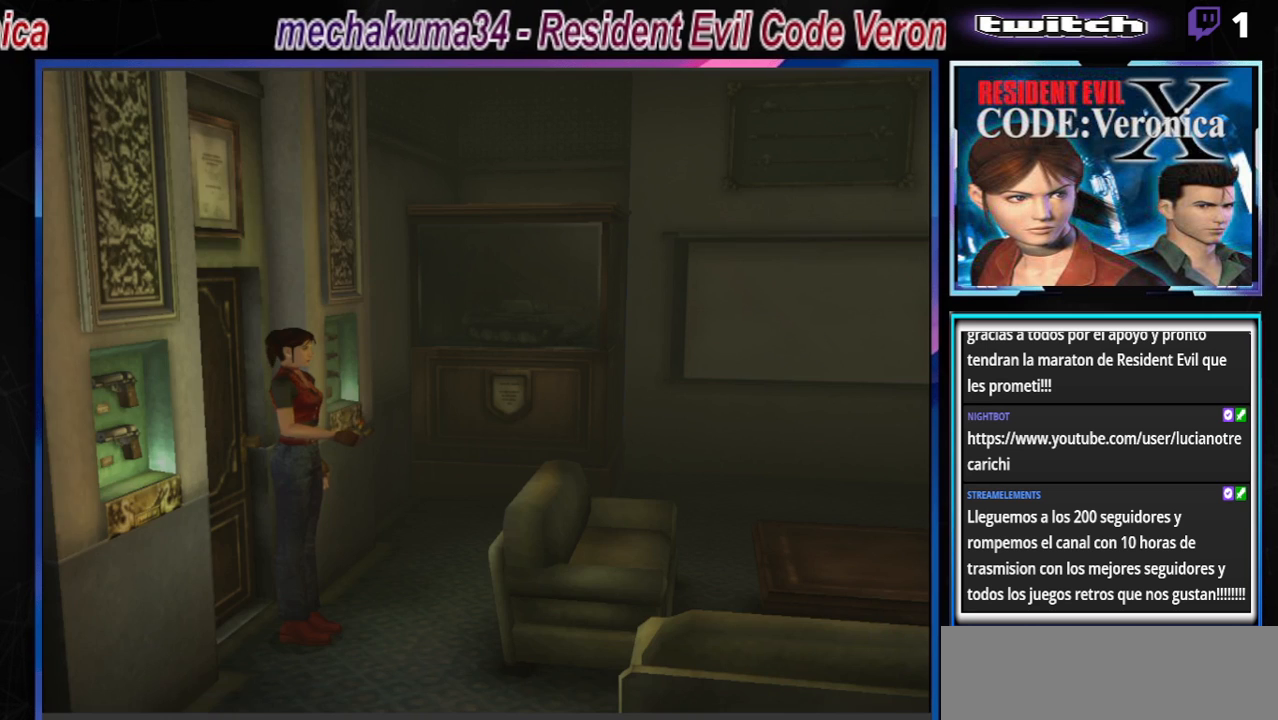
Gameplay with a controller (Xbox layout); each line is a JSON object with the inputs held at the frame after it. "events" lists button and stick changes between this image and that frame as [ms after this image, input, new state], when the widget could be followed in between. Not read: L3 R3 right_stick.
{"buttons": [], "left_stick": "left", "events": [[500, "left_stick", "left"]]}
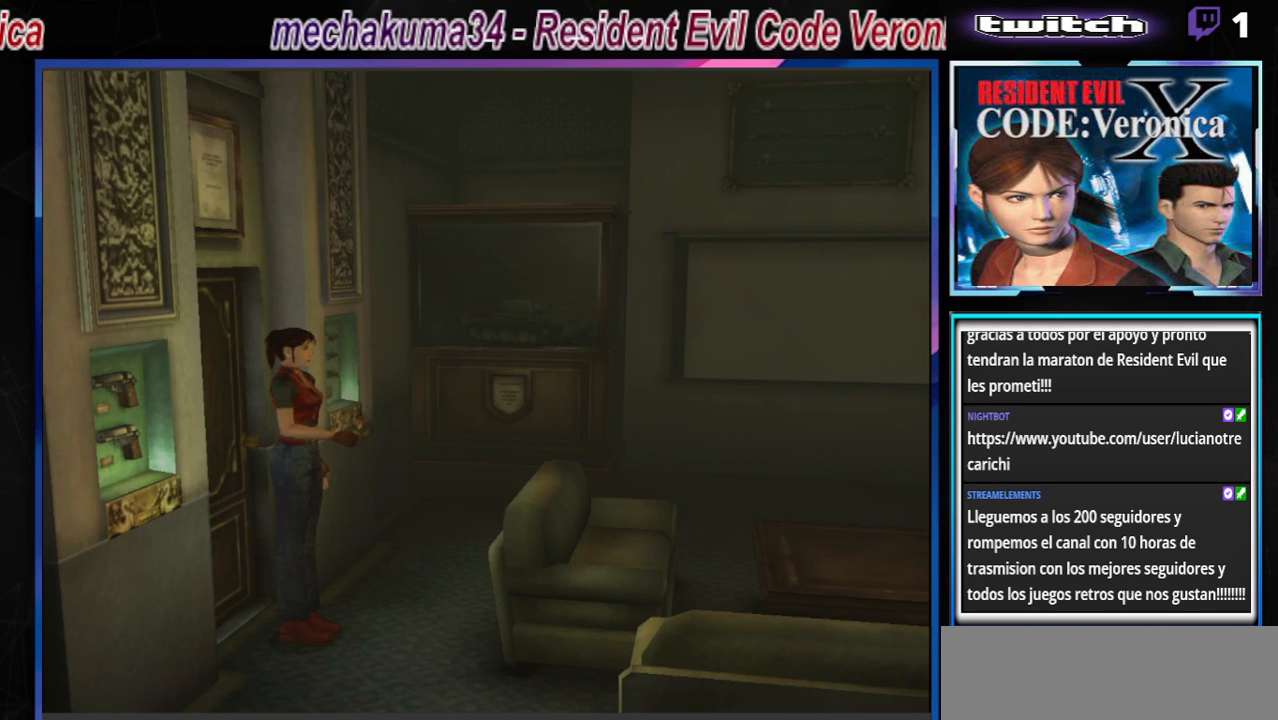
{"buttons": [], "left_stick": "right", "events": [[233, "left_stick", "center"], [333, "left_stick", "right"]]}
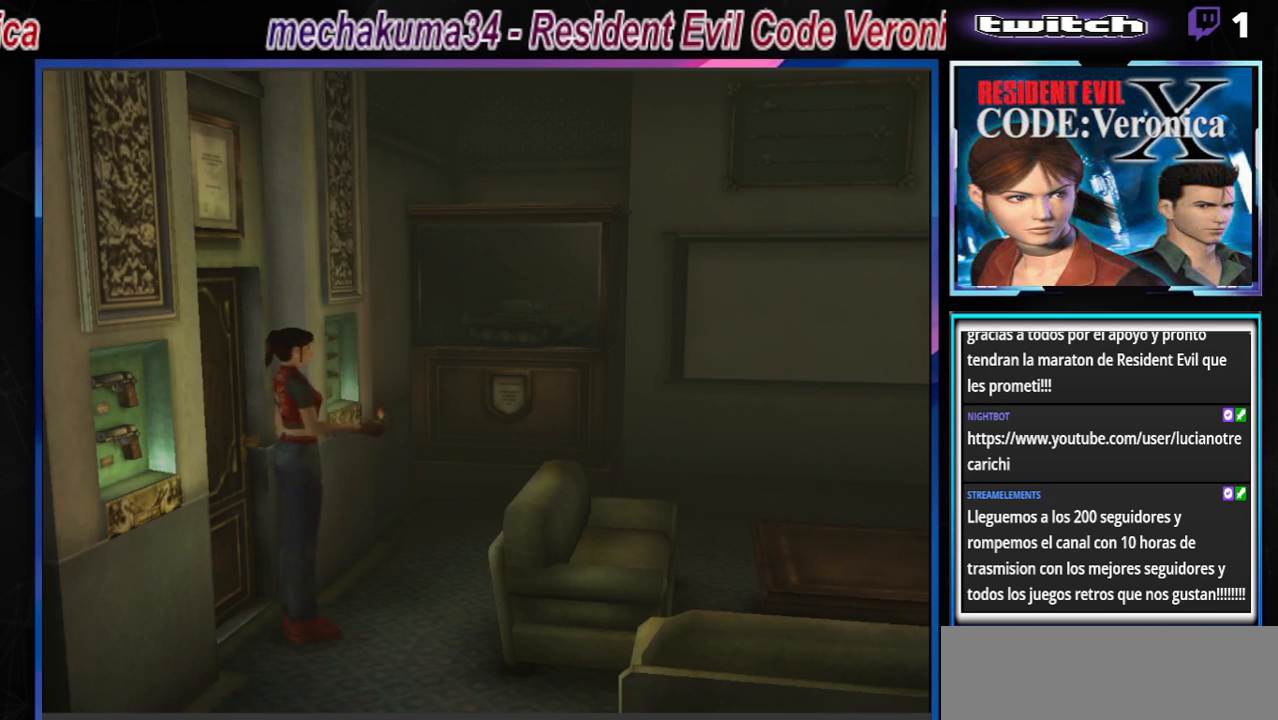
{"buttons": [], "left_stick": "left", "events": [[100, "B", "down"], [167, "left_stick", "up"], [233, "left_stick", "up-left"], [333, "left_stick", "left"], [500, "B", "up"]]}
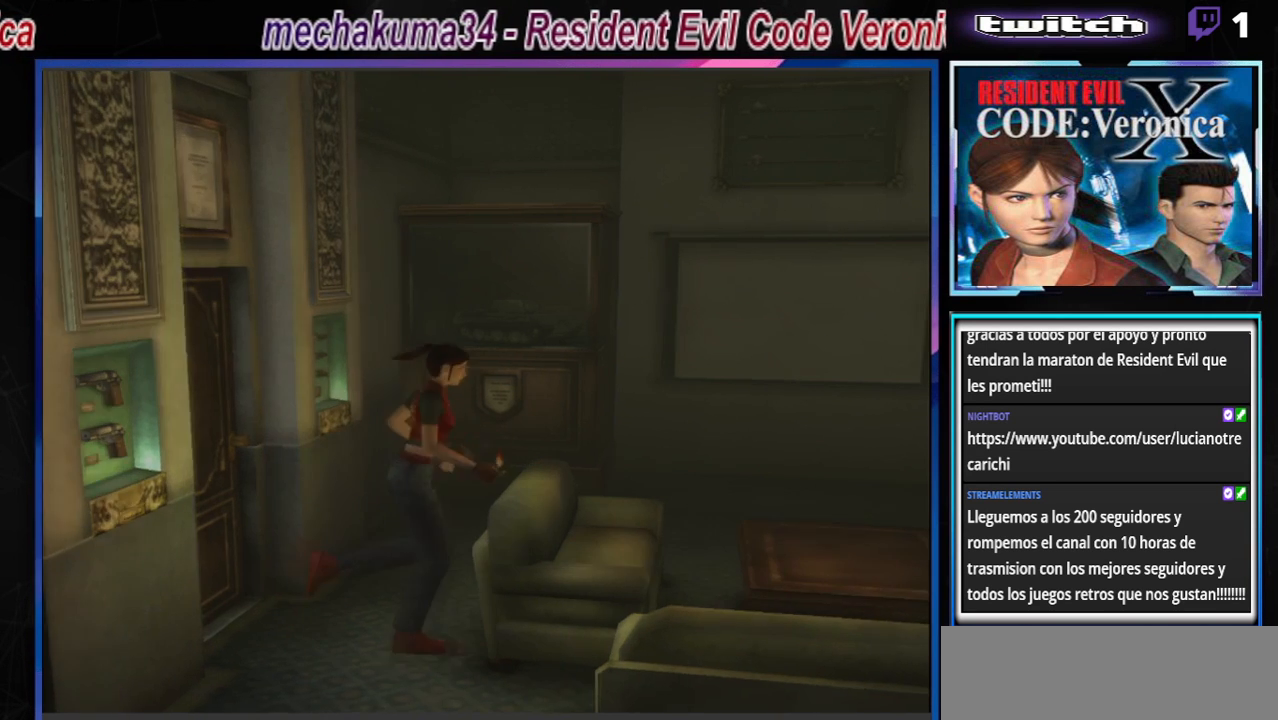
{"buttons": ["B"], "left_stick": "left", "events": [[300, "B", "down"]]}
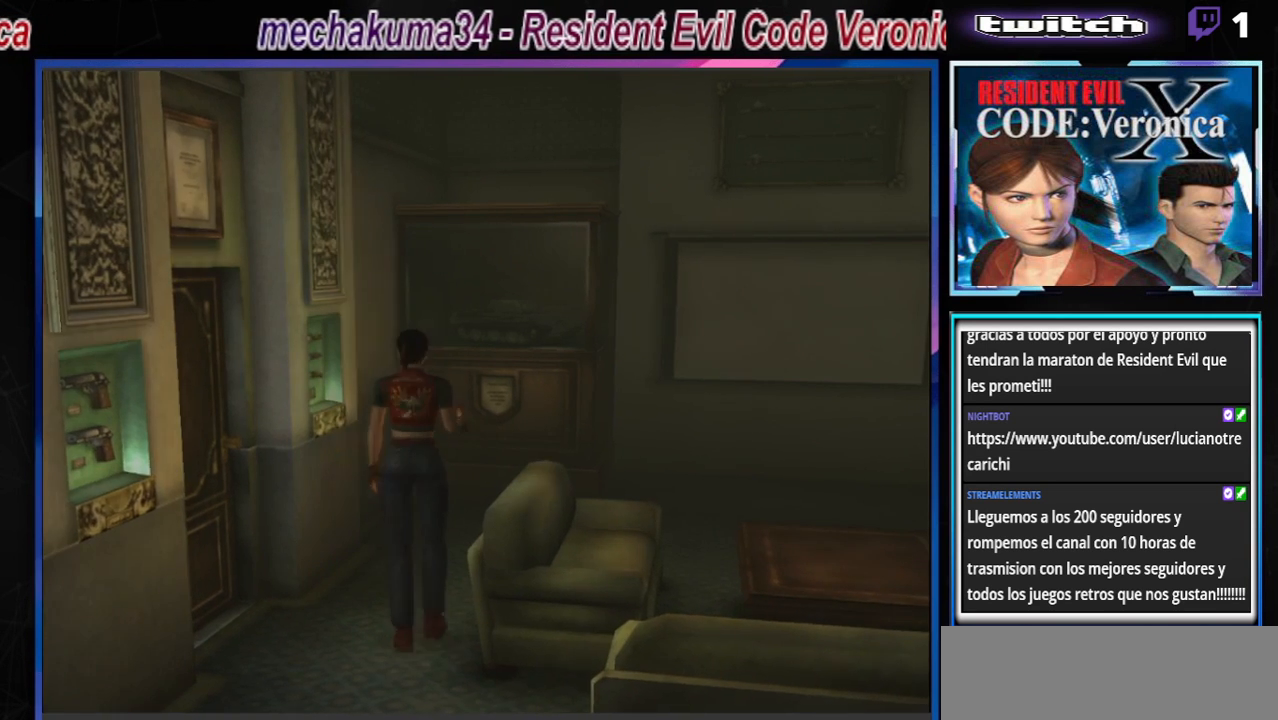
{"buttons": ["A"], "left_stick": "up-left", "events": [[33, "left_stick", "up-left"], [100, "B", "up"], [433, "A", "down"]]}
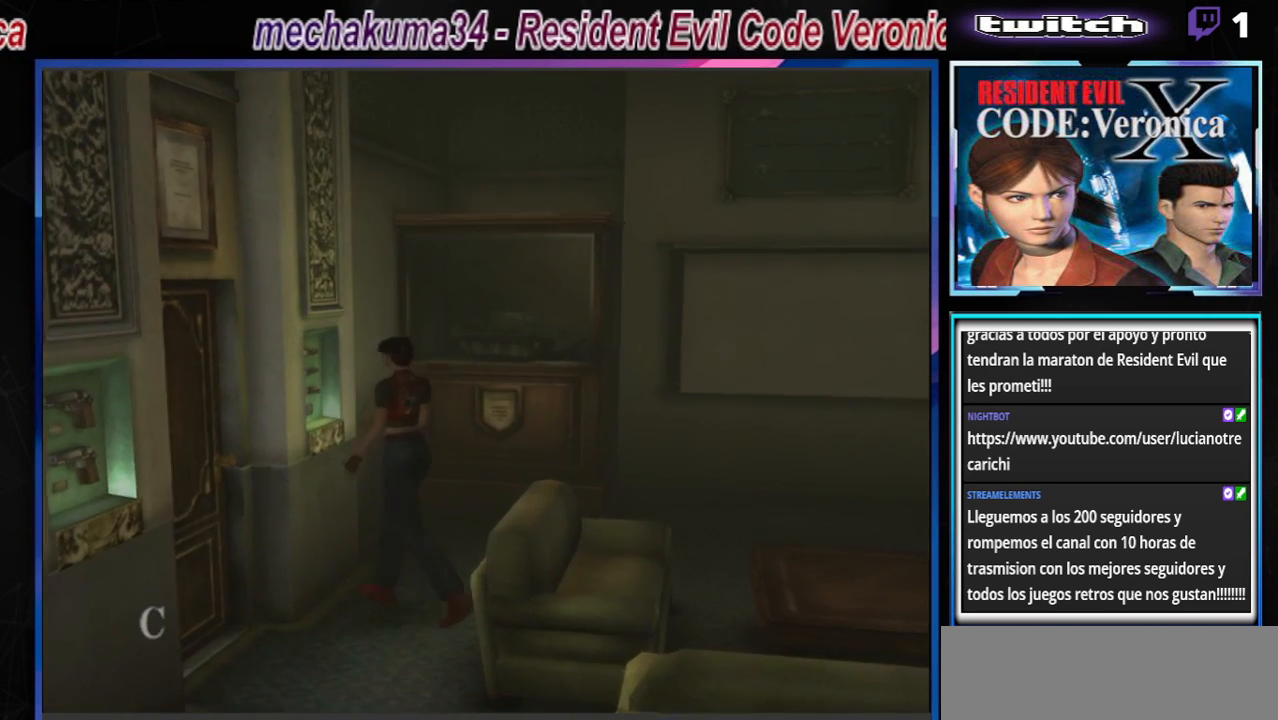
{"buttons": ["A"], "left_stick": "center", "events": [[67, "A", "up"], [100, "left_stick", "up"], [400, "left_stick", "center"], [500, "A", "down"]]}
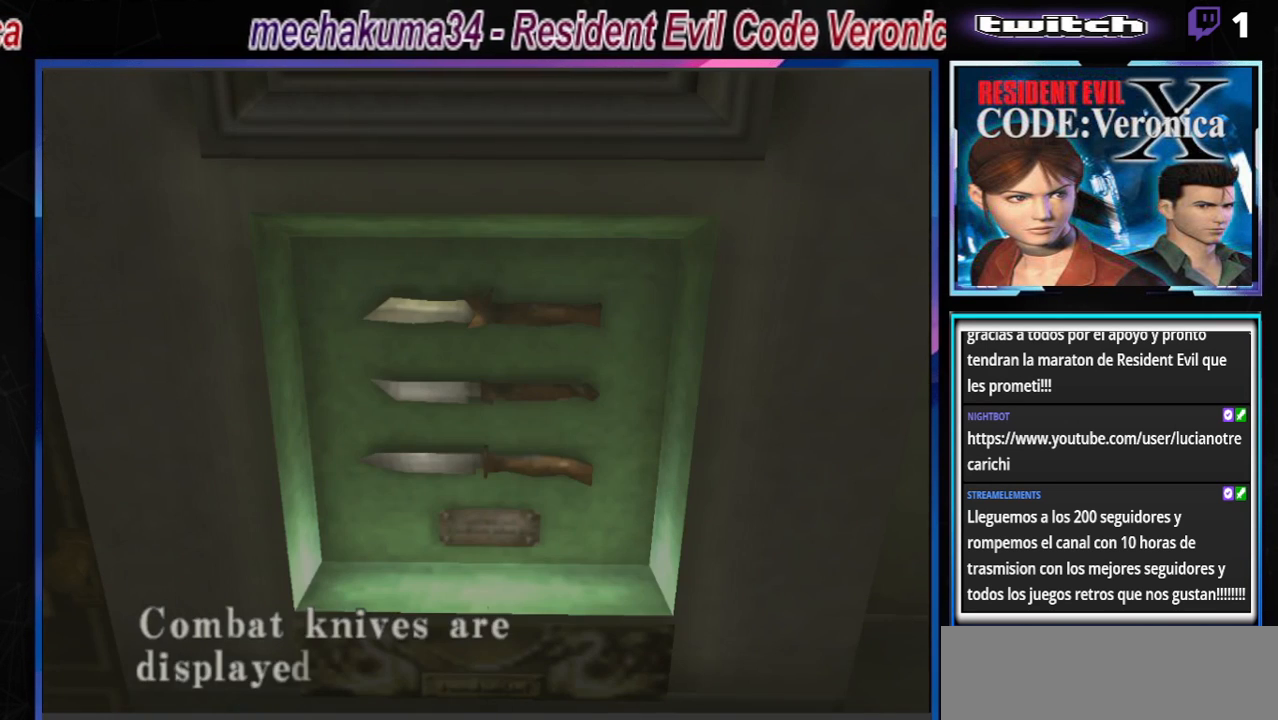
{"buttons": ["A"], "left_stick": "center", "events": [[167, "A", "up"], [500, "A", "down"]]}
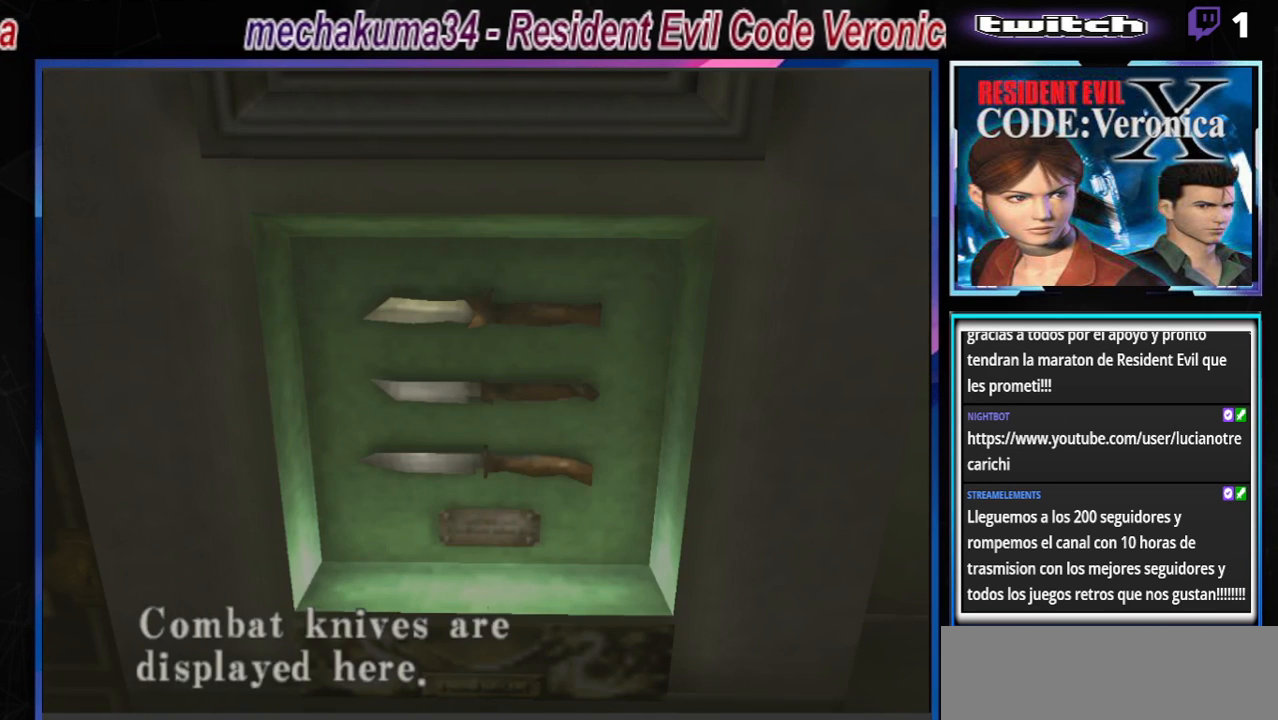
{"buttons": ["B"], "left_stick": "left", "events": [[200, "A", "up"], [267, "left_stick", "left"], [400, "B", "down"]]}
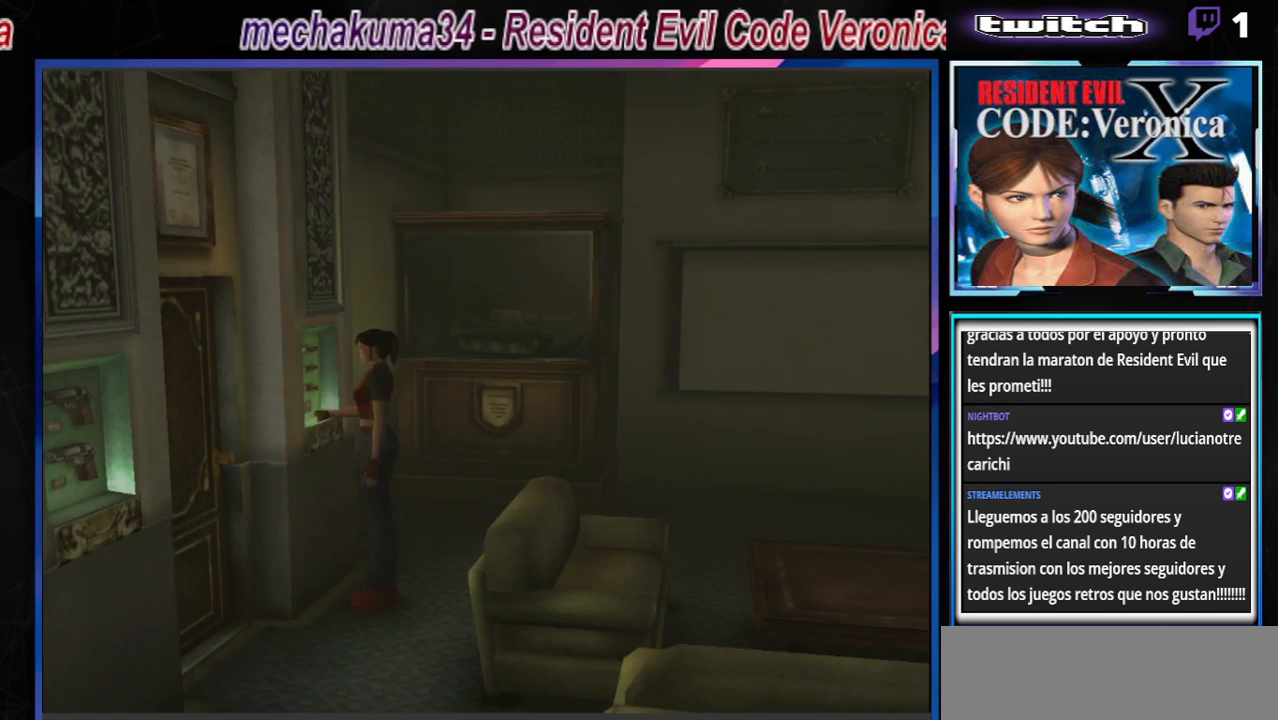
{"buttons": ["B"], "left_stick": "left", "events": []}
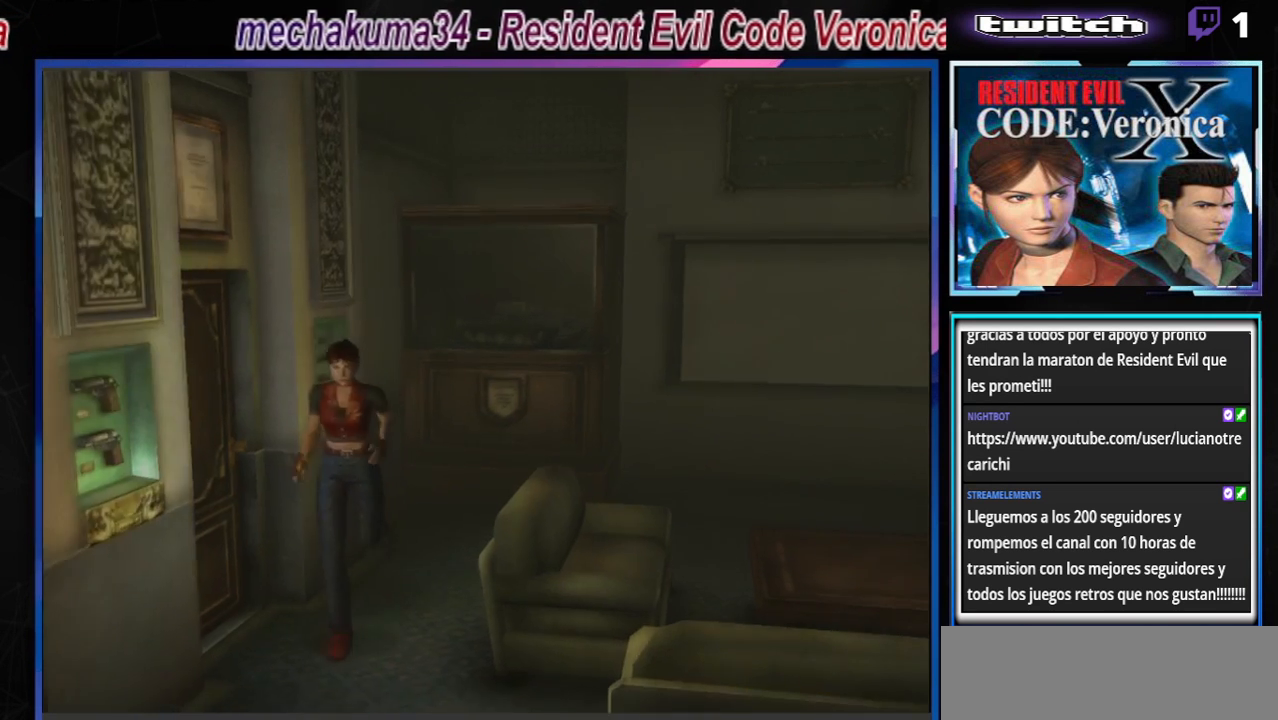
{"buttons": ["B"], "left_stick": "up-right", "events": [[33, "left_stick", "up-left"], [133, "B", "up"], [167, "left_stick", "up-right"], [300, "B", "down"]]}
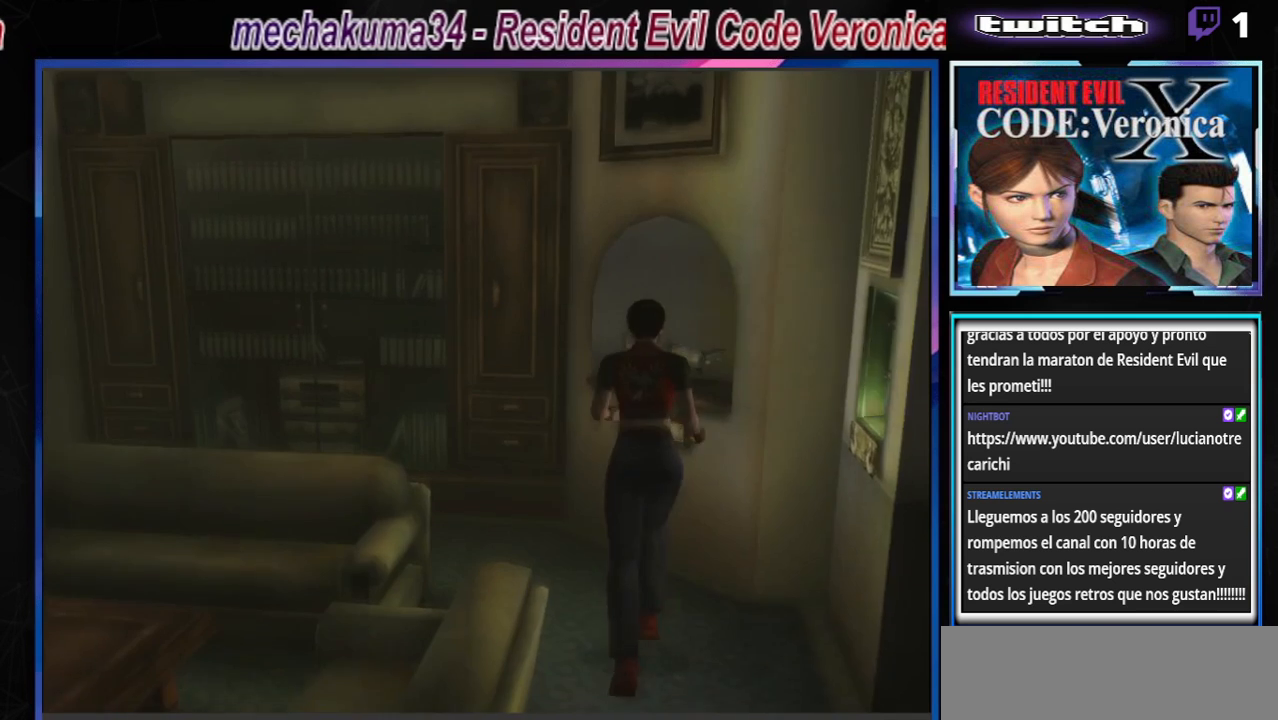
{"buttons": [], "left_stick": "up-right", "events": [[133, "B", "up"]]}
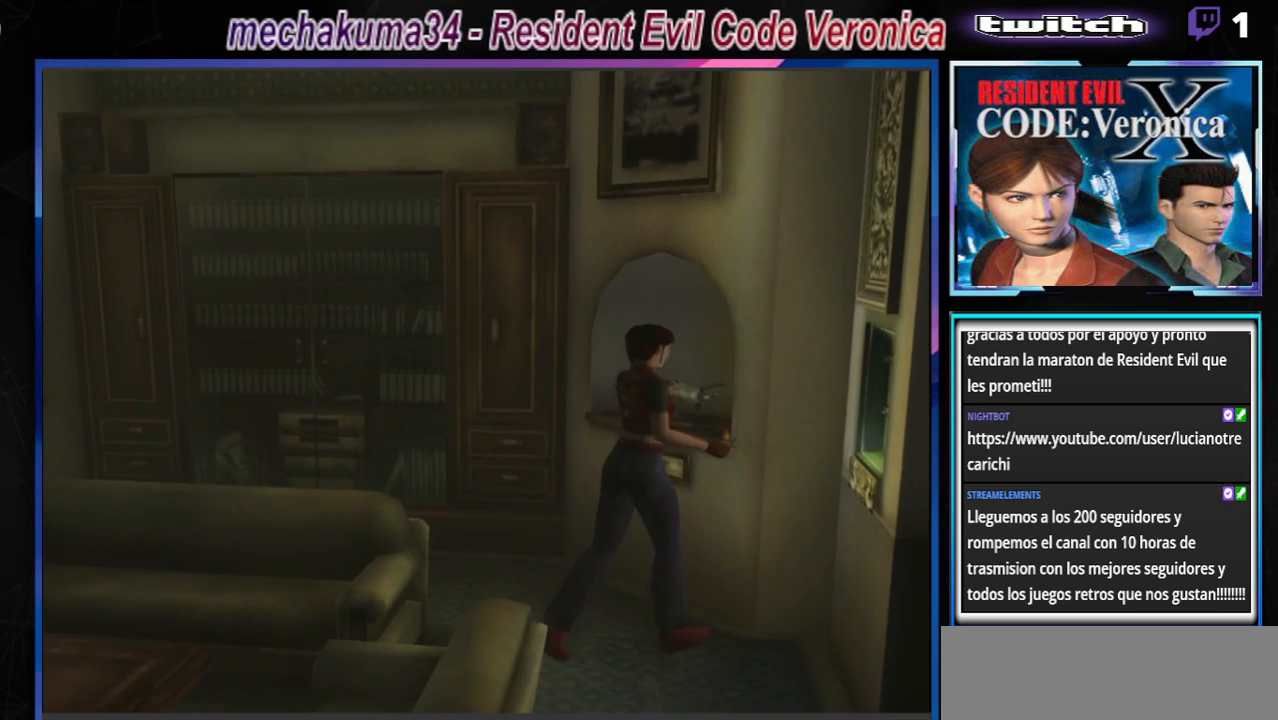
{"buttons": [], "left_stick": "up", "events": [[300, "B", "down"], [333, "left_stick", "up"], [433, "B", "up"]]}
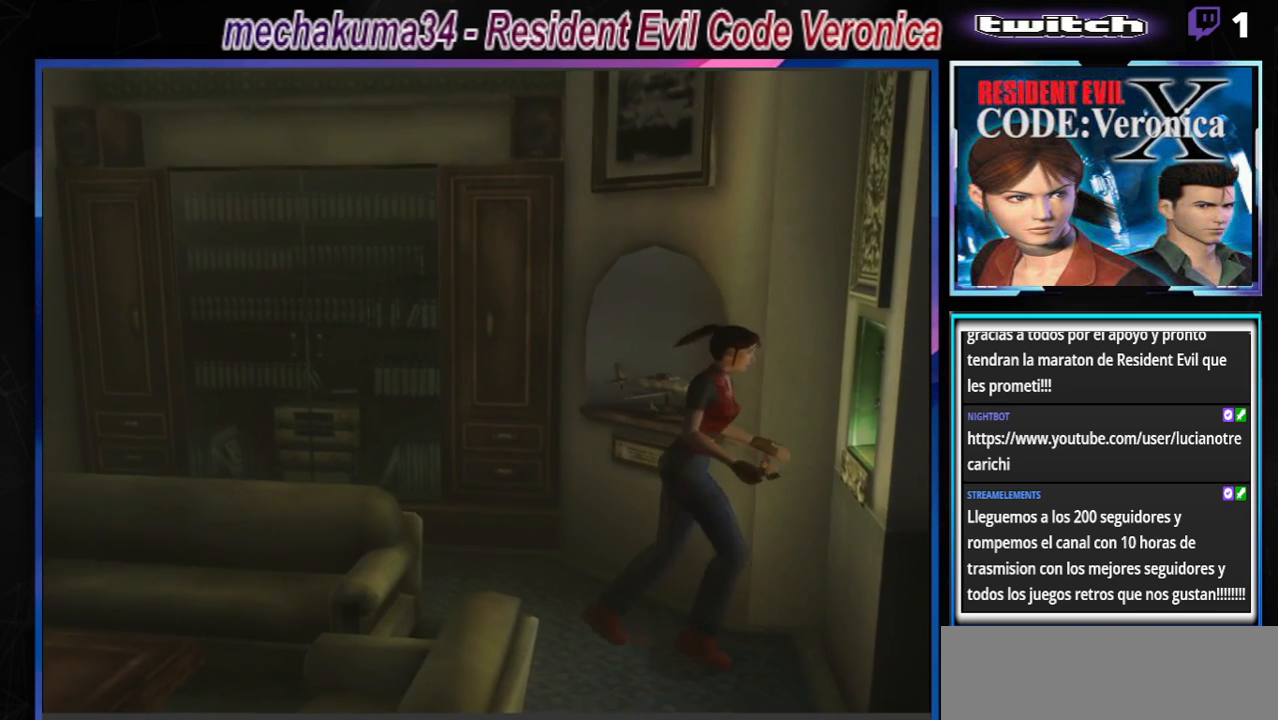
{"buttons": [], "left_stick": "up-right", "events": [[133, "left_stick", "up-right"], [200, "A", "down"], [367, "A", "up"]]}
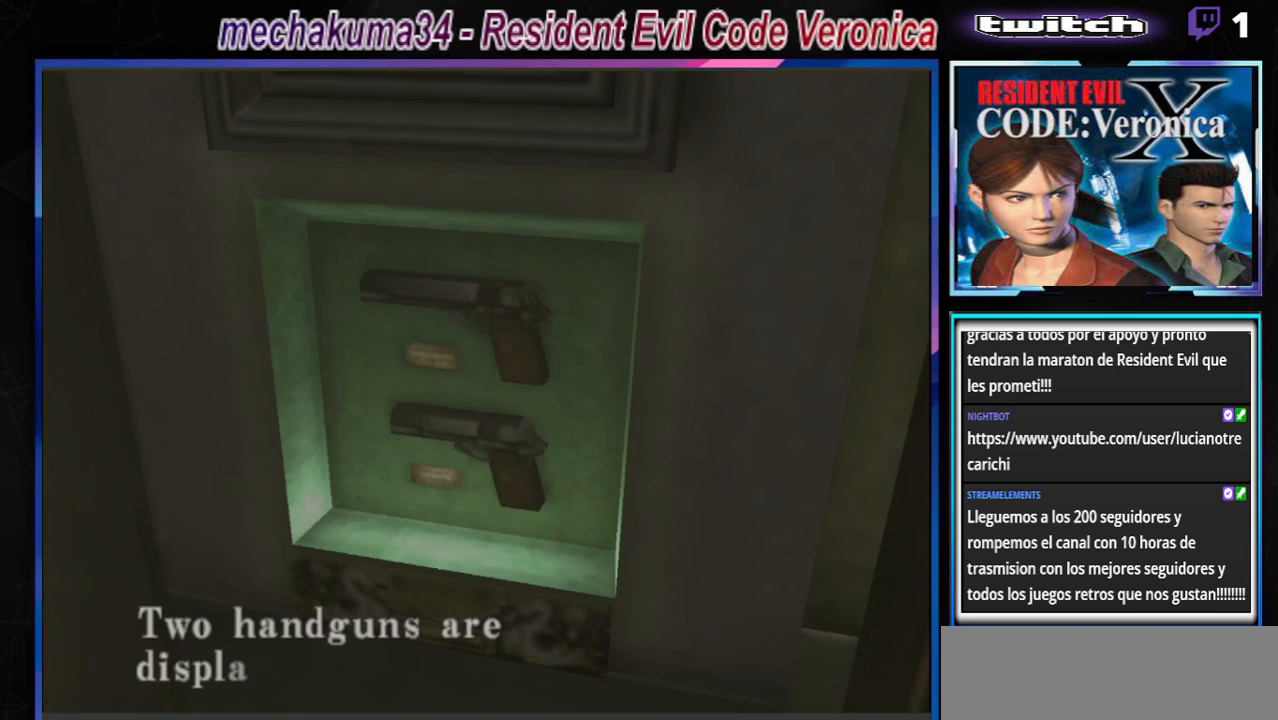
{"buttons": [], "left_stick": "center", "events": [[167, "left_stick", "center"]]}
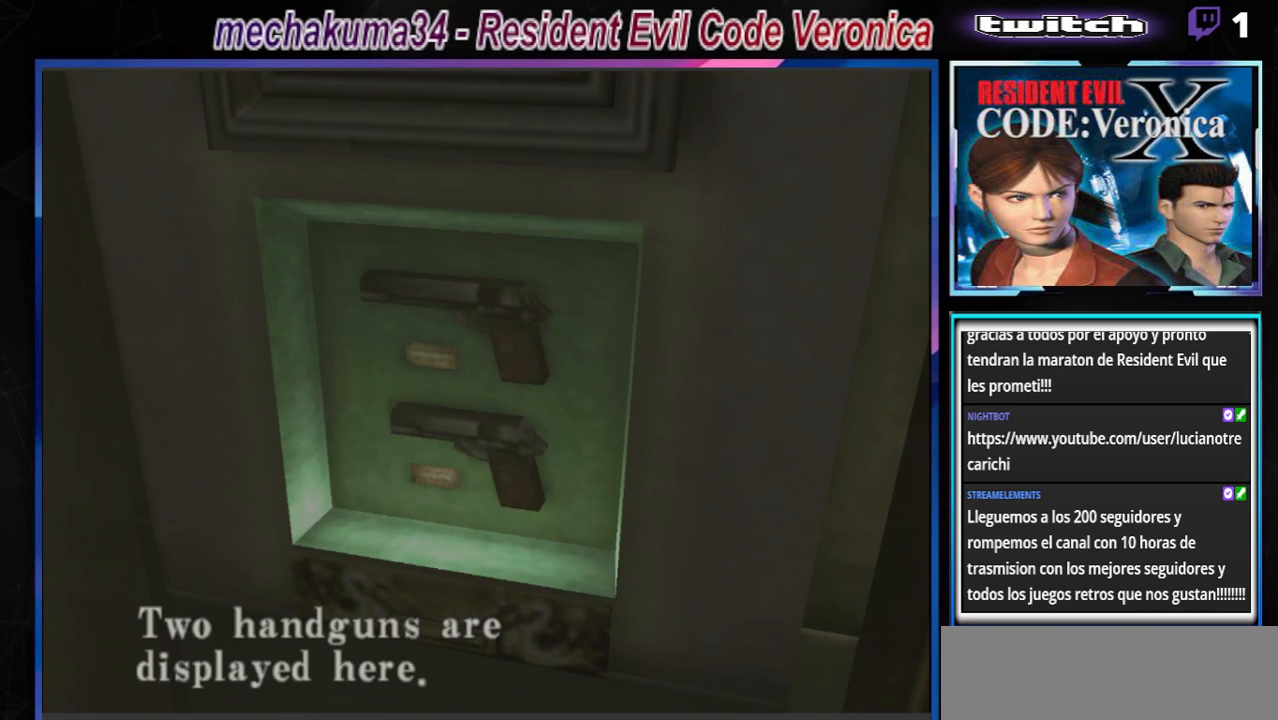
{"buttons": [], "left_stick": "center", "events": []}
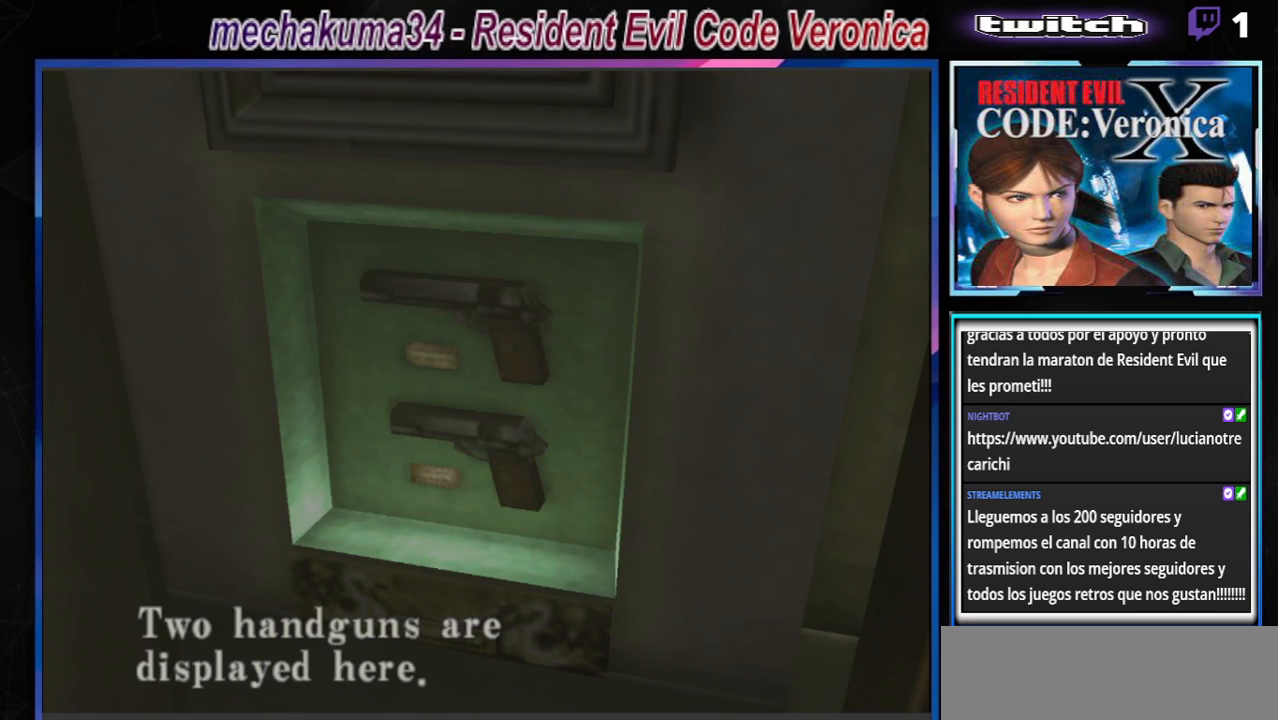
{"buttons": [], "left_stick": "center", "events": []}
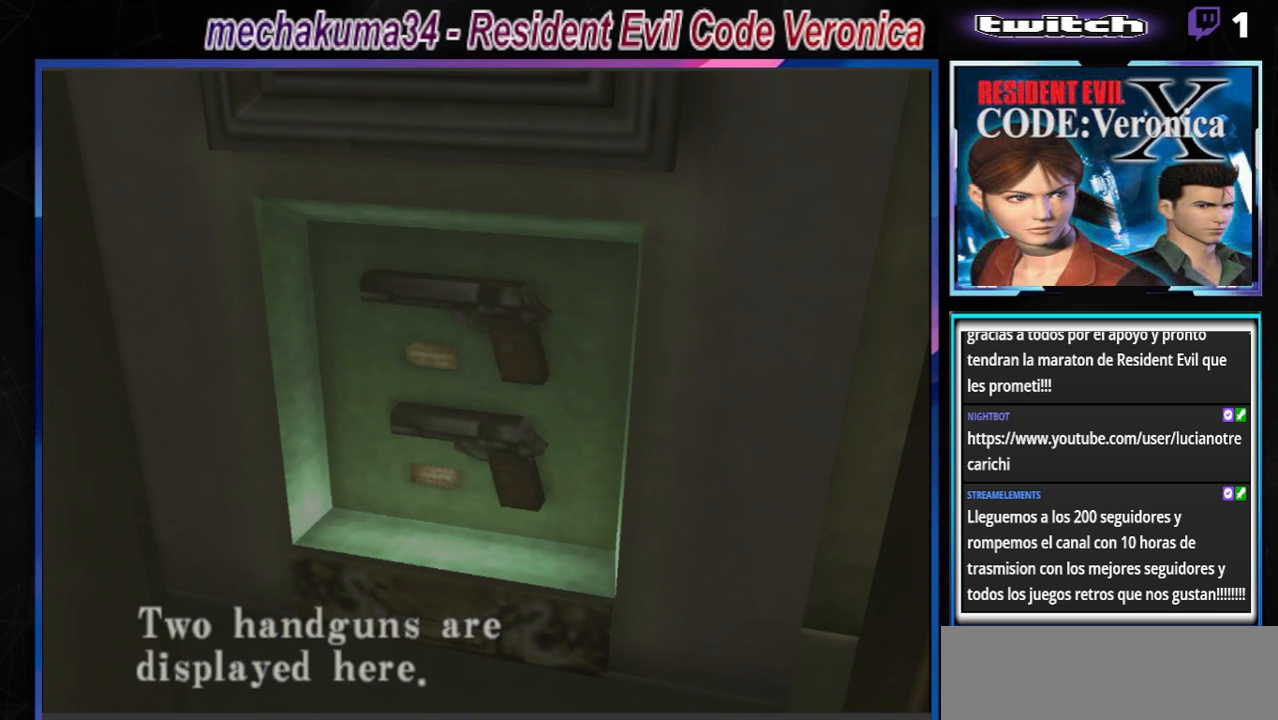
{"buttons": [], "left_stick": "center", "events": [[233, "A", "down"], [433, "A", "up"]]}
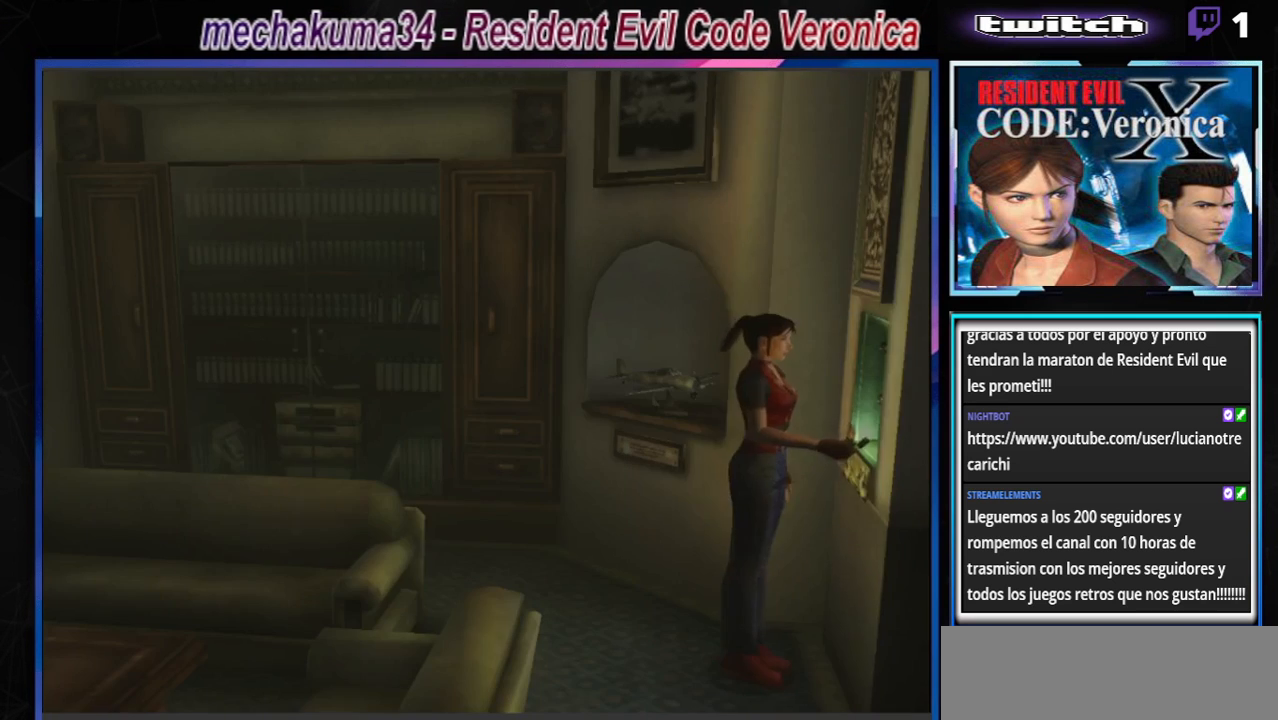
{"buttons": ["B"], "left_stick": "left", "events": [[100, "left_stick", "left"], [400, "B", "down"]]}
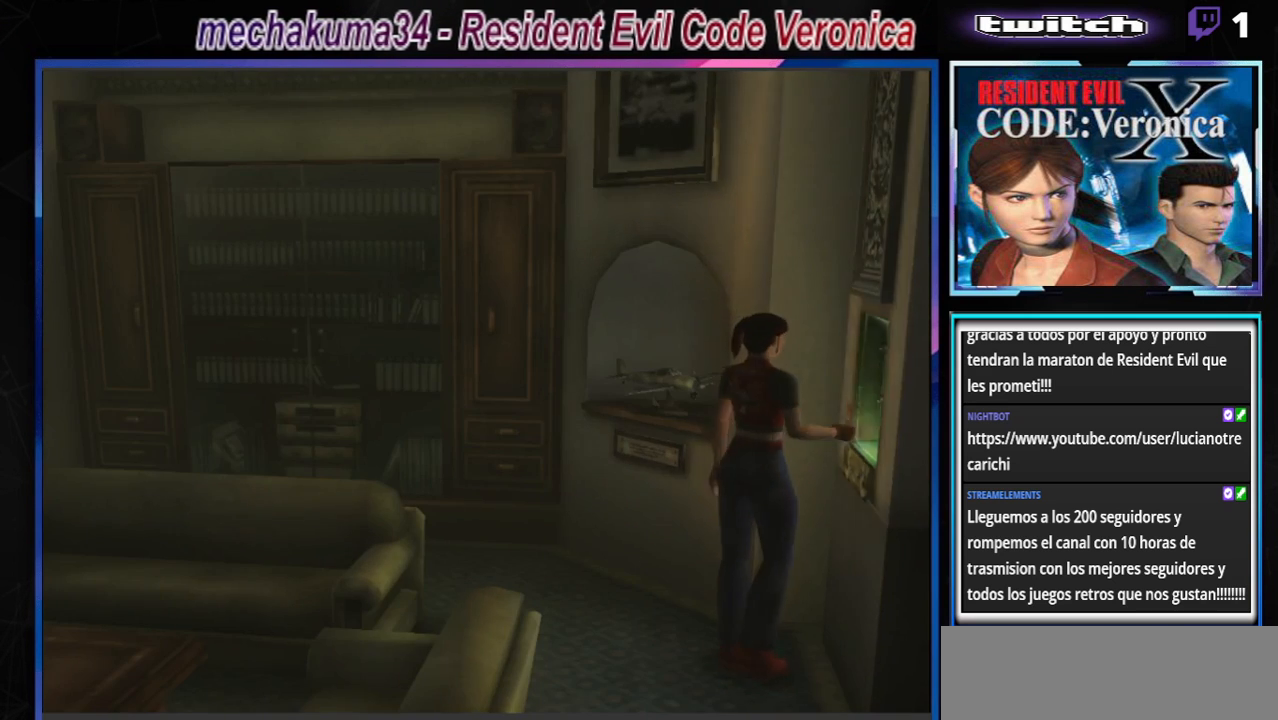
{"buttons": ["B"], "left_stick": "up-left", "events": [[233, "left_stick", "up-left"], [267, "A", "down"], [367, "left_stick", "up"], [433, "A", "up"], [467, "left_stick", "up-left"]]}
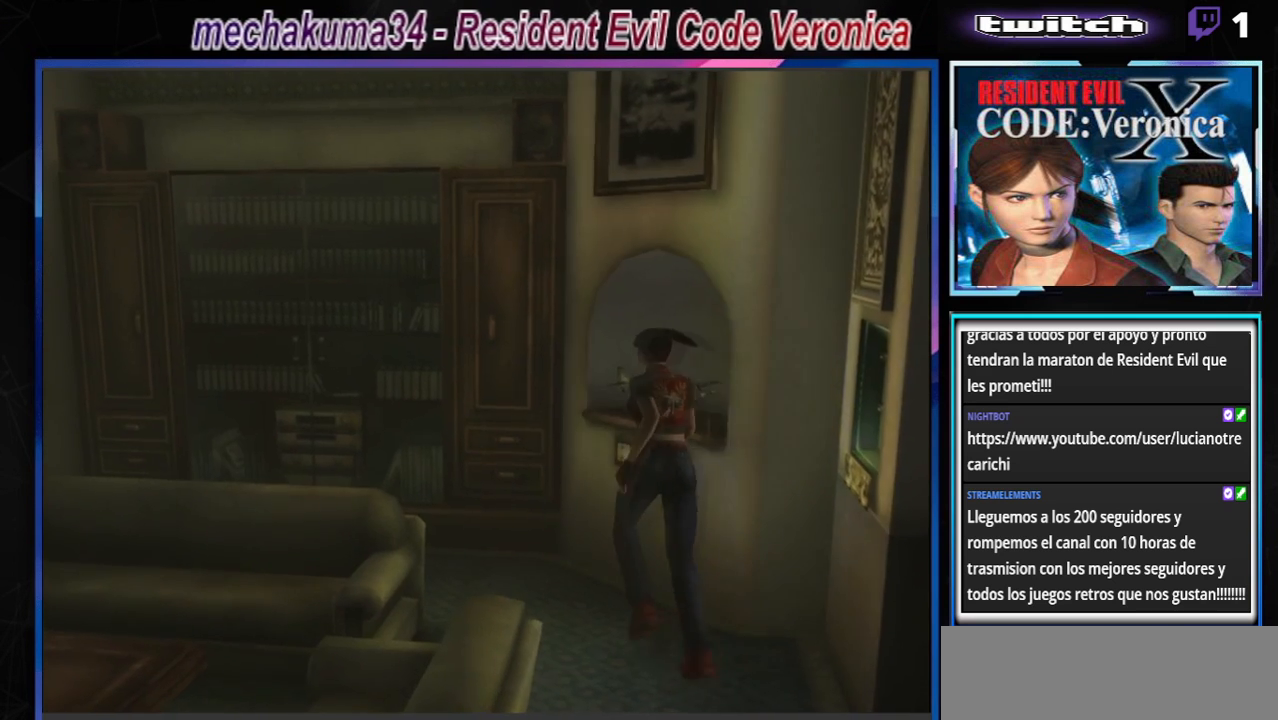
{"buttons": ["A"], "left_stick": "up-right", "events": [[133, "left_stick", "right"], [200, "B", "up"], [467, "A", "down"], [500, "left_stick", "up-right"]]}
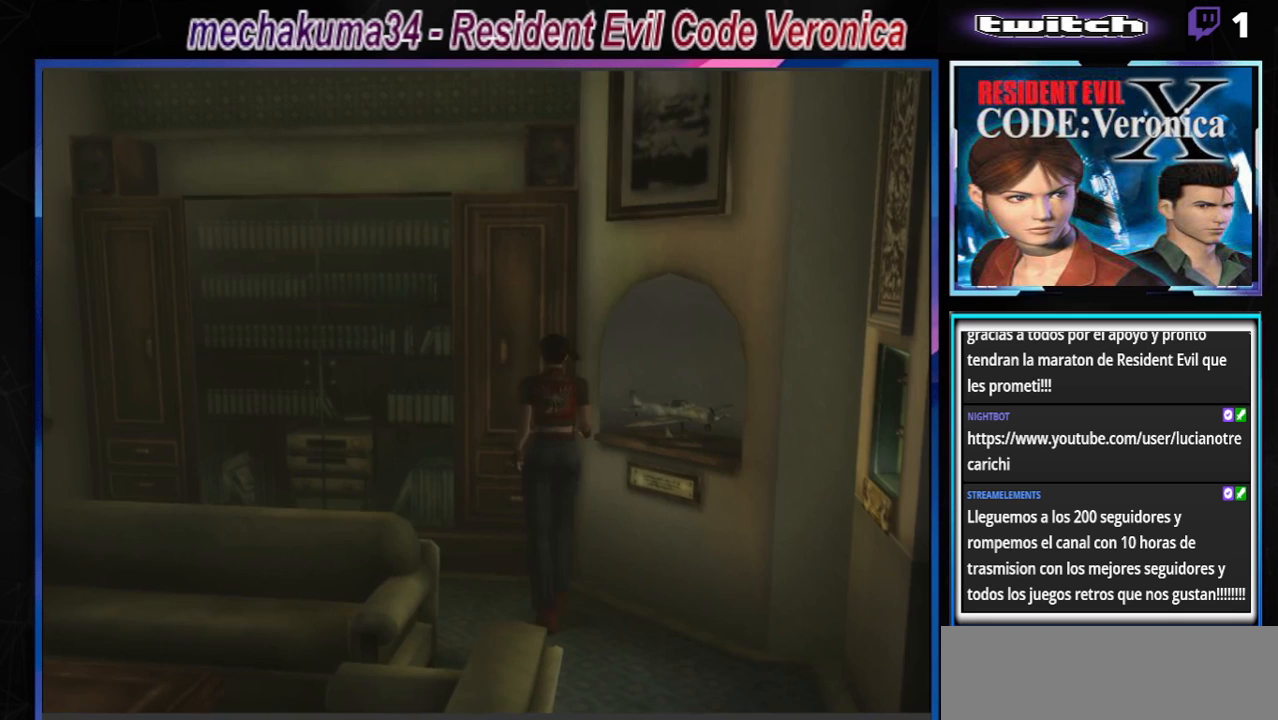
{"buttons": [], "left_stick": "right", "events": [[100, "A", "up"], [233, "A", "down"], [367, "A", "up"], [400, "left_stick", "right"]]}
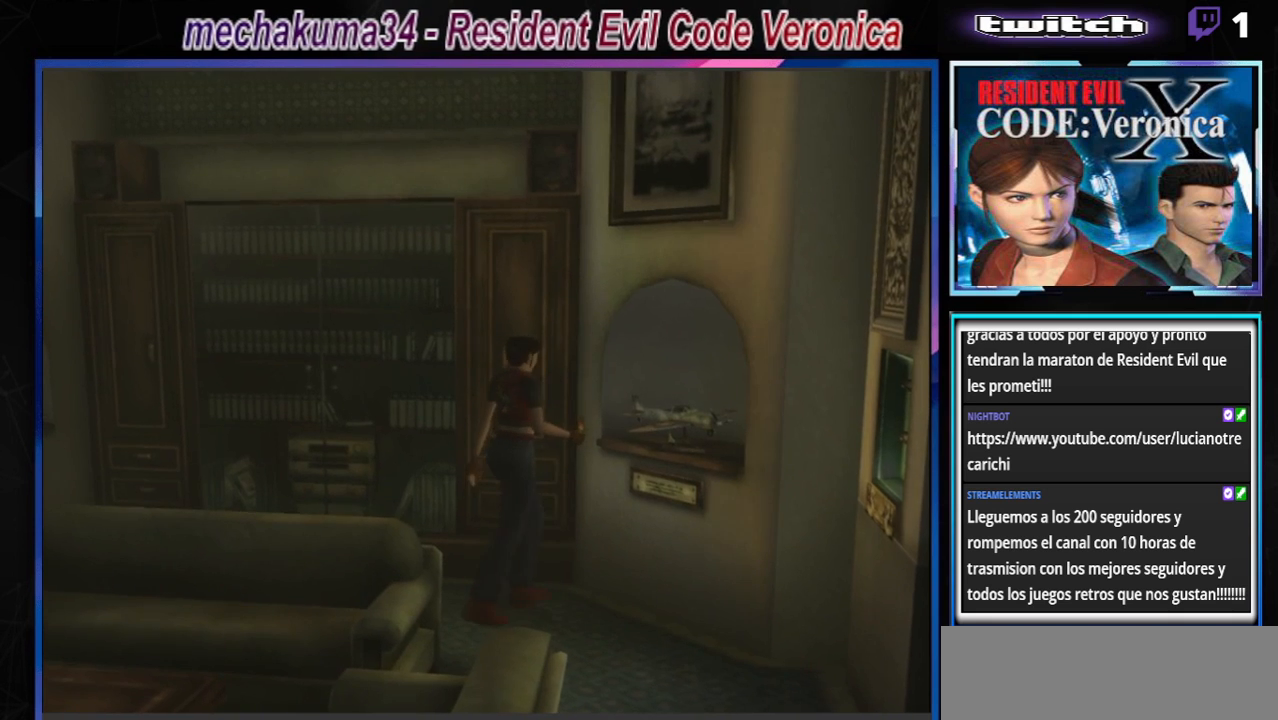
{"buttons": [], "left_stick": "up-left", "events": [[100, "A", "down"], [133, "left_stick", "up-right"], [267, "A", "up"], [267, "left_stick", "up"], [433, "left_stick", "up-left"]]}
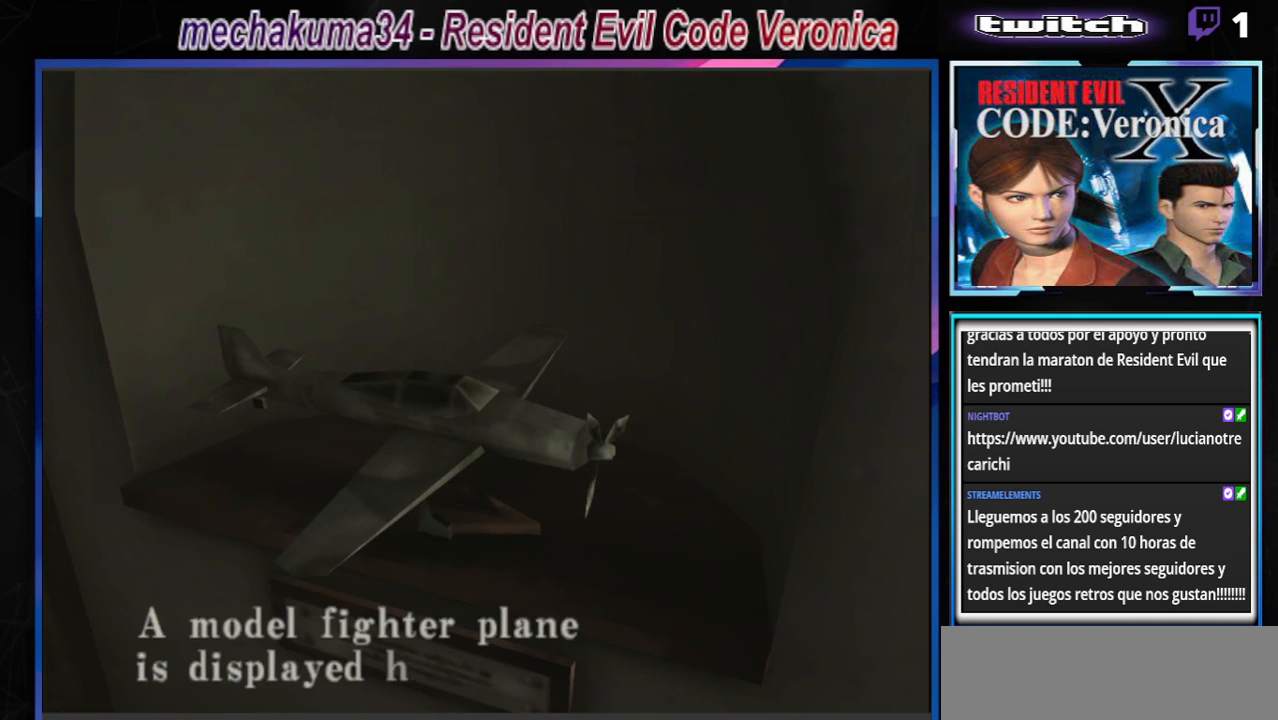
{"buttons": [], "left_stick": "center", "events": [[67, "left_stick", "center"], [167, "A", "down"], [300, "A", "up"]]}